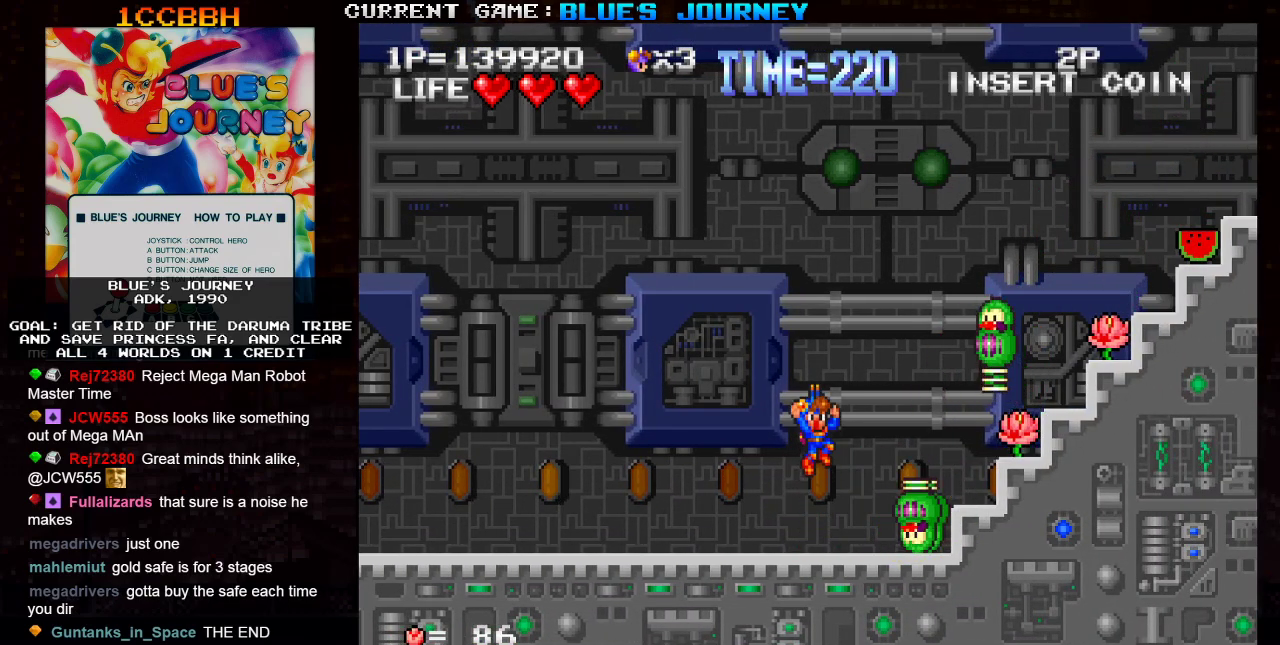
Gameplay with a controller (arcade stick); each line is a JSON object with the inputs held at the frame after it. "events" lists button and stick changes between this image and that frame as [ms after this image, input, new state], when the widget could be followed in between. Not read: L3 R3.
{"buttons": [], "left_stick": "center", "events": [[83, "SQUARE", "down"], [100, "TRIANGLE", "up"], [150, "left_stick", "center"], [167, "SQUARE", "up"]]}
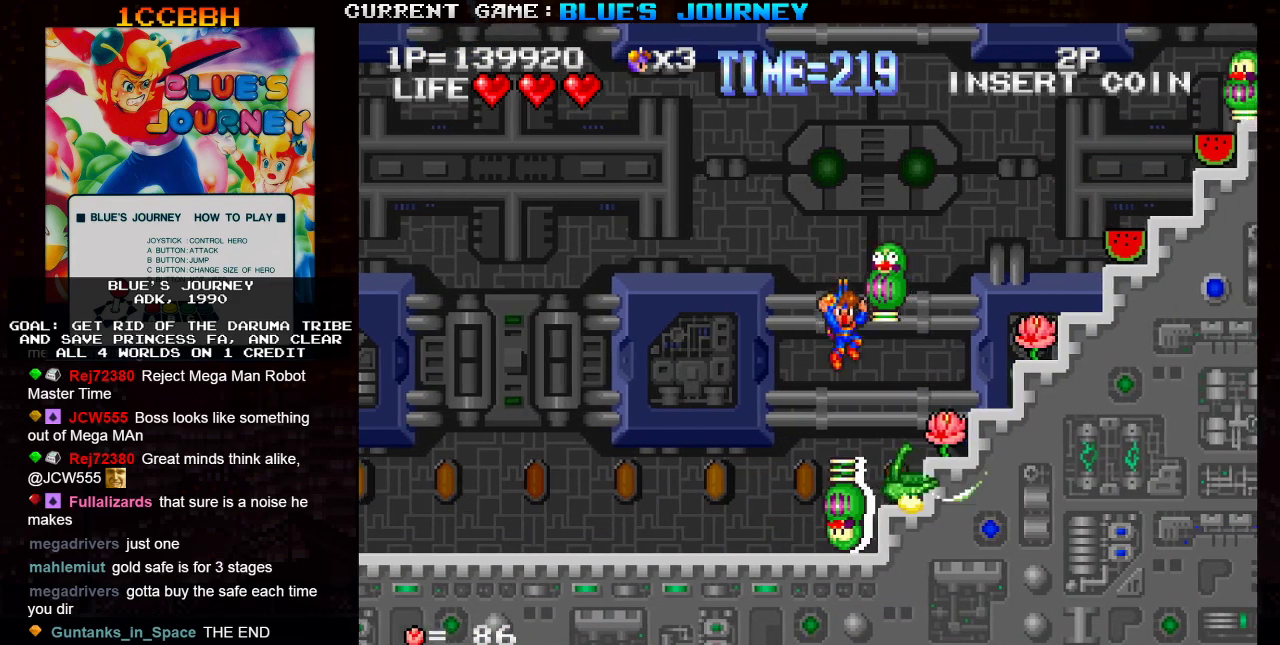
{"buttons": [], "left_stick": "right", "events": [[17, "left_stick", "left"], [167, "left_stick", "center"], [233, "left_stick", "right"]]}
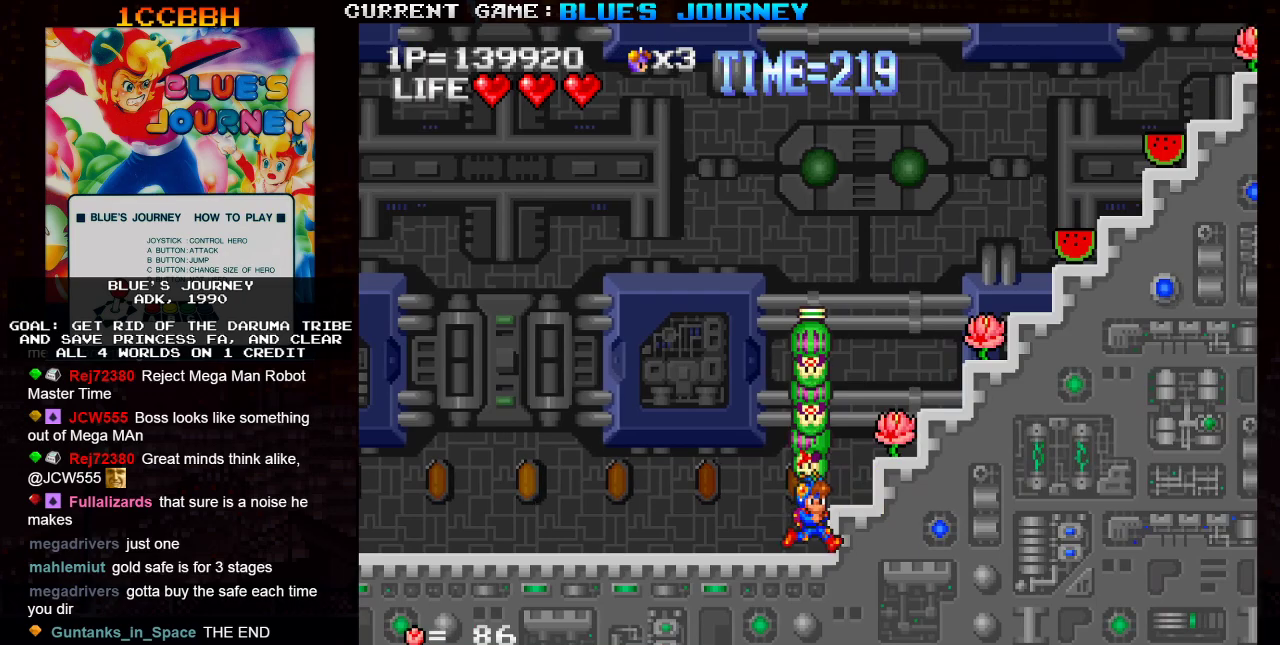
{"buttons": [], "left_stick": "center", "events": [[50, "TRIANGLE", "down"], [133, "TRIANGLE", "up"], [417, "left_stick", "center"]]}
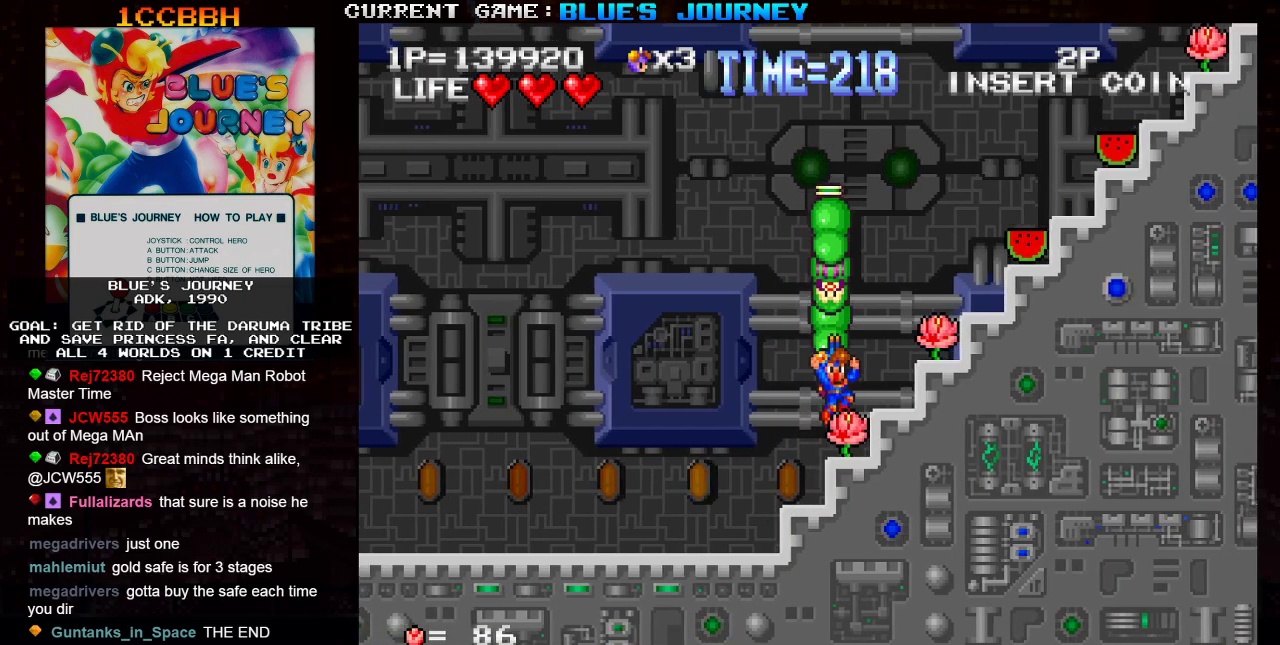
{"buttons": ["TRIANGLE"], "left_stick": "center", "events": [[467, "TRIANGLE", "down"]]}
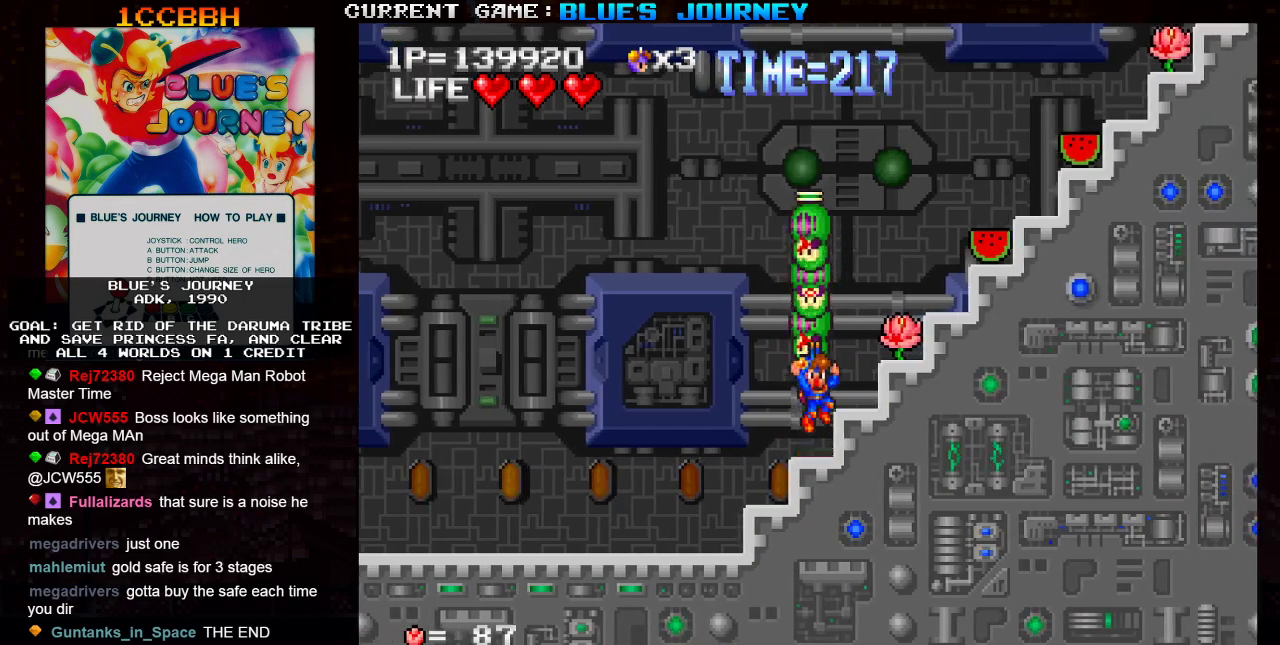
{"buttons": [], "left_stick": "center", "events": [[100, "TRIANGLE", "up"], [117, "left_stick", "right"], [317, "left_stick", "center"]]}
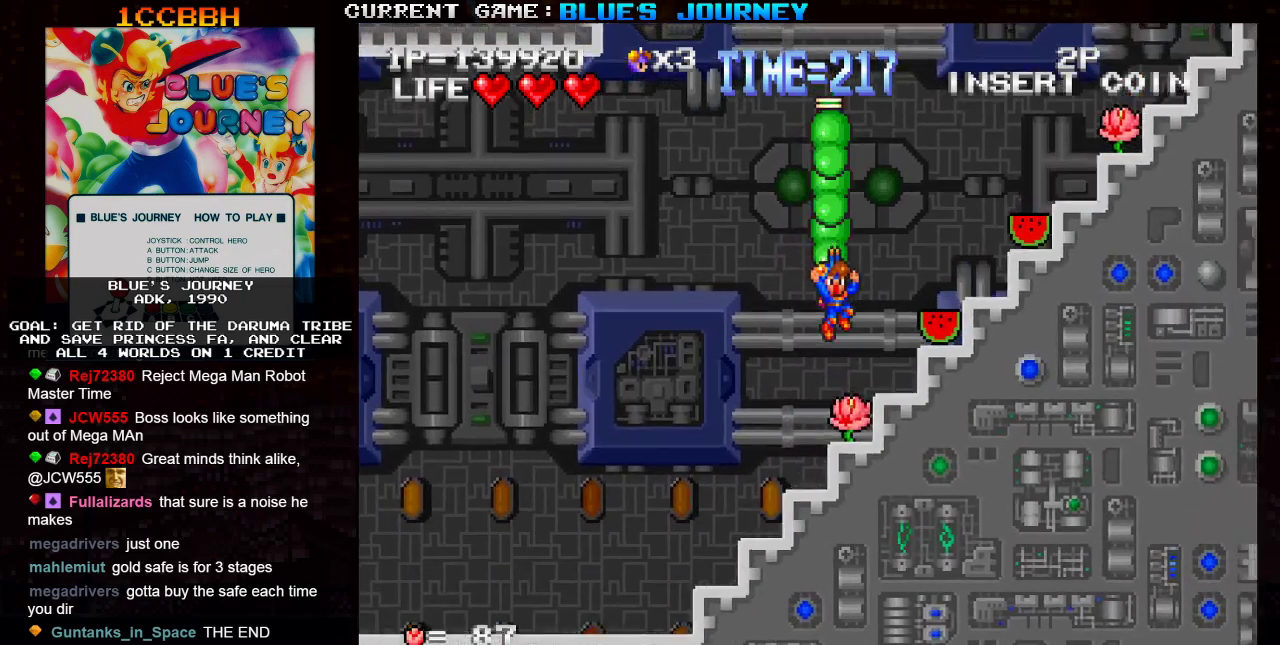
{"buttons": [], "left_stick": "right", "events": [[33, "left_stick", "left"], [133, "left_stick", "center"], [233, "left_stick", "right"], [350, "TRIANGLE", "down"], [383, "TRIANGLE", "up"]]}
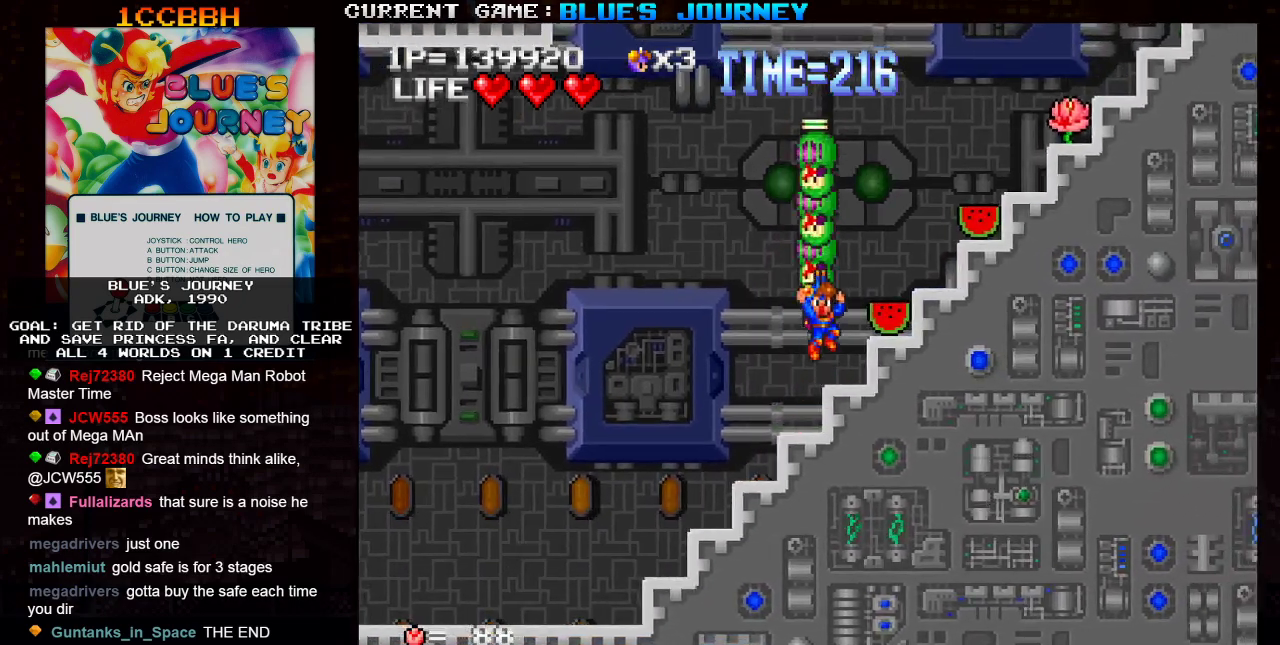
{"buttons": [], "left_stick": "right", "events": [[383, "TRIANGLE", "down"], [417, "TRIANGLE", "up"]]}
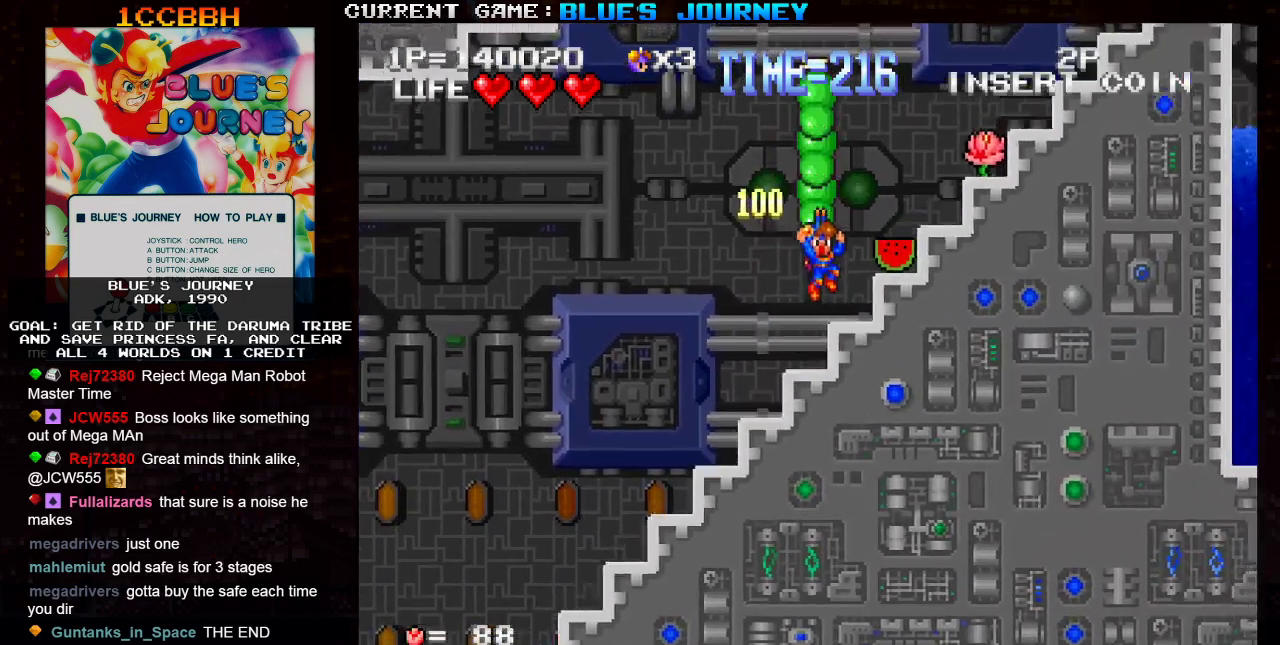
{"buttons": [], "left_stick": "center", "events": [[300, "left_stick", "center"]]}
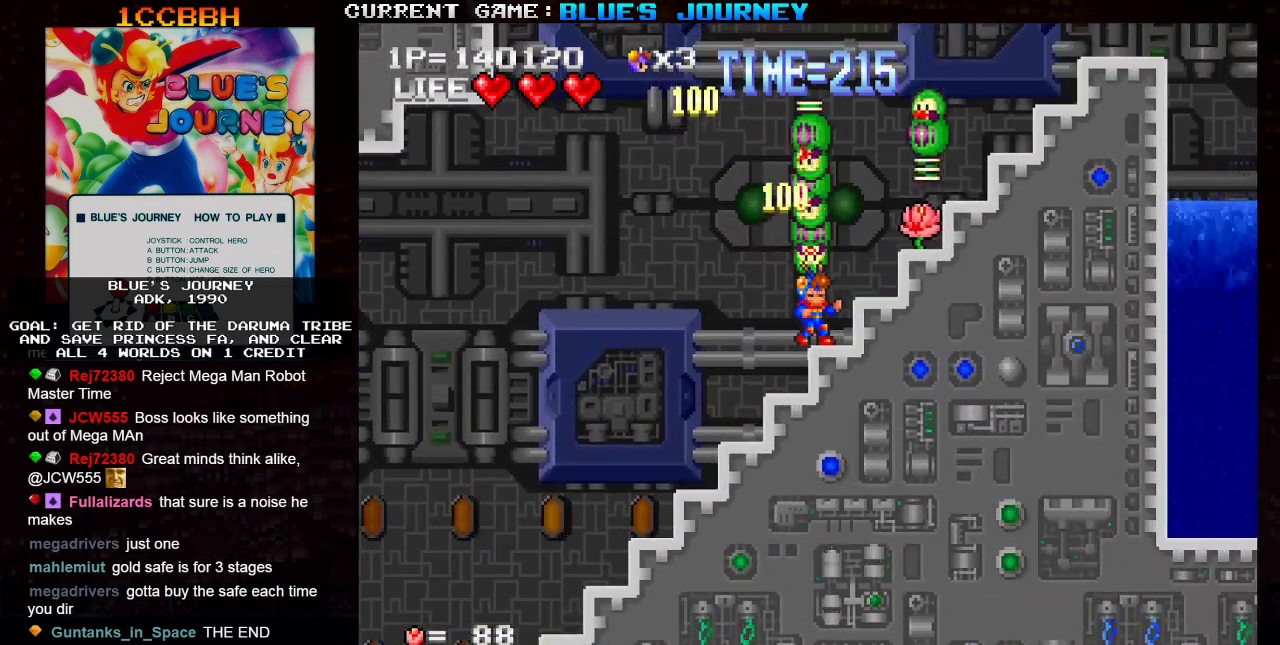
{"buttons": [], "left_stick": "right", "events": [[17, "TRIANGLE", "down"], [50, "TRIANGLE", "up"], [50, "left_stick", "right"], [133, "left_stick", "center"], [200, "SQUARE", "down"], [250, "SQUARE", "up"], [500, "left_stick", "right"]]}
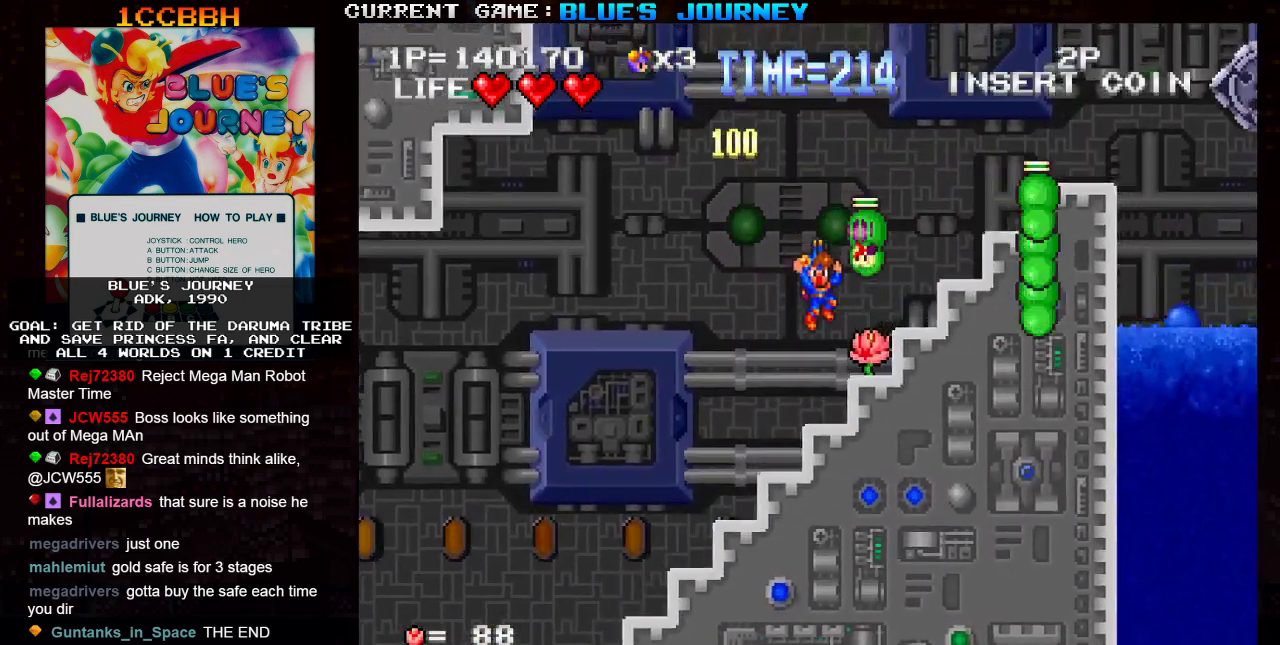
{"buttons": ["TRIANGLE"], "left_stick": "right", "events": [[333, "TRIANGLE", "down"]]}
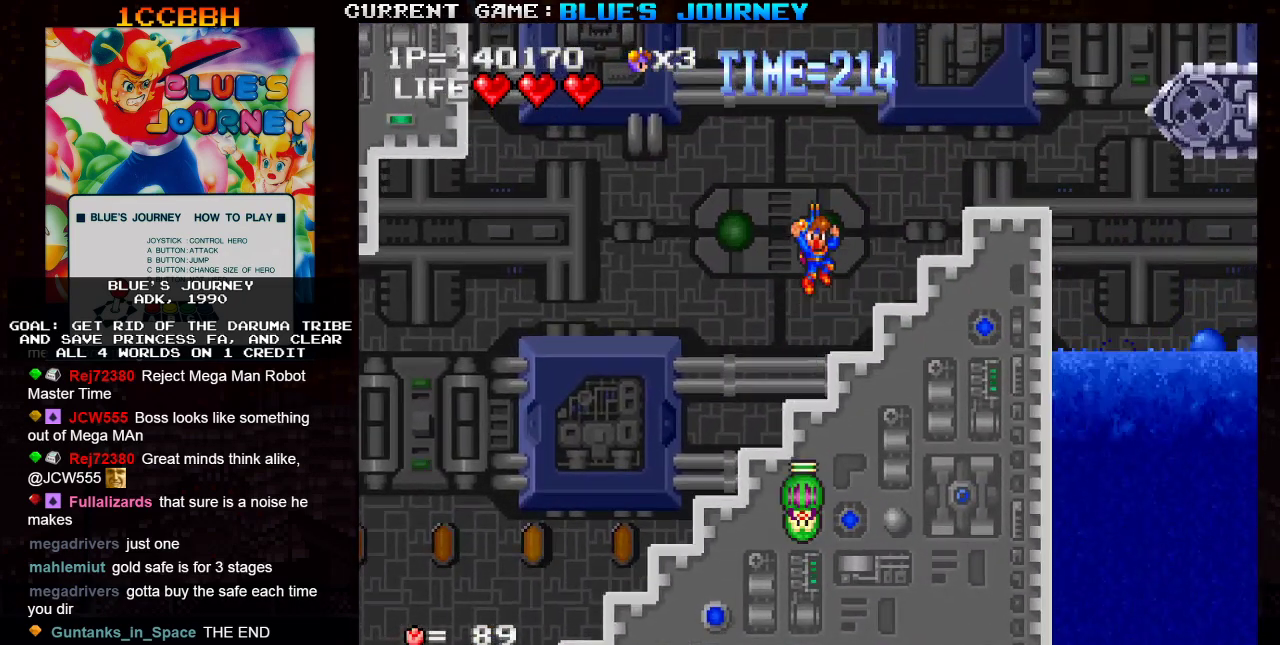
{"buttons": [], "left_stick": "right", "events": [[500, "TRIANGLE", "up"]]}
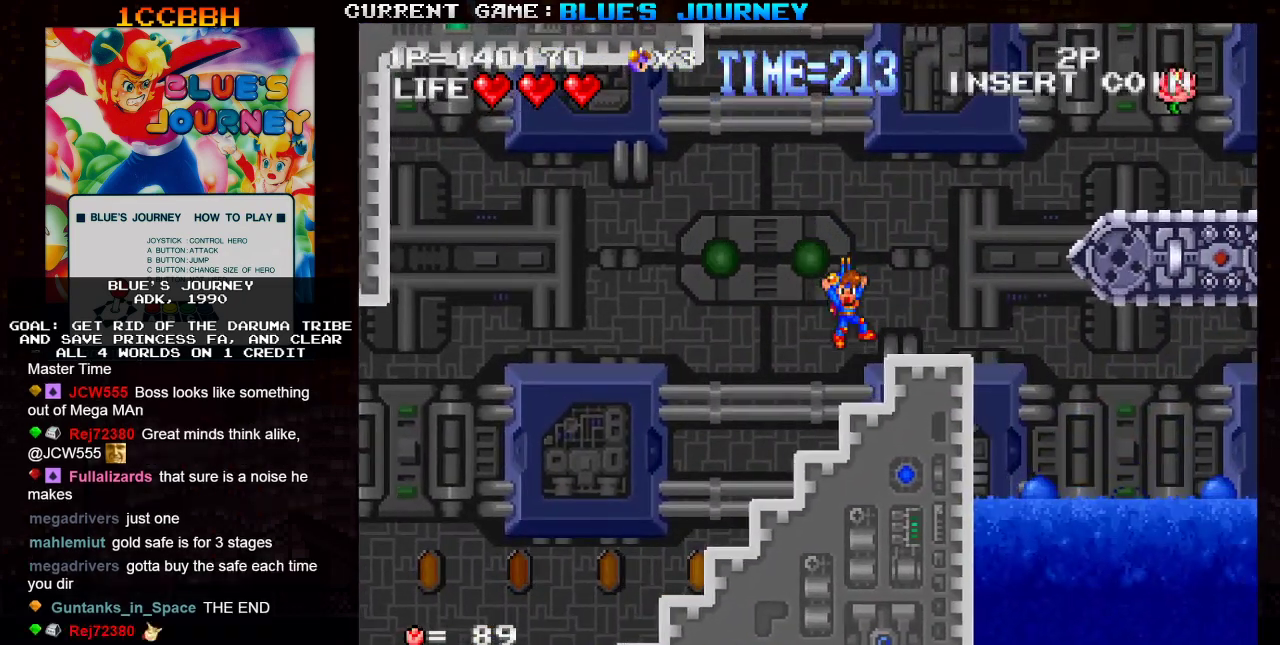
{"buttons": [], "left_stick": "center", "events": [[100, "left_stick", "center"], [267, "TRIANGLE", "down"], [317, "TRIANGLE", "up"]]}
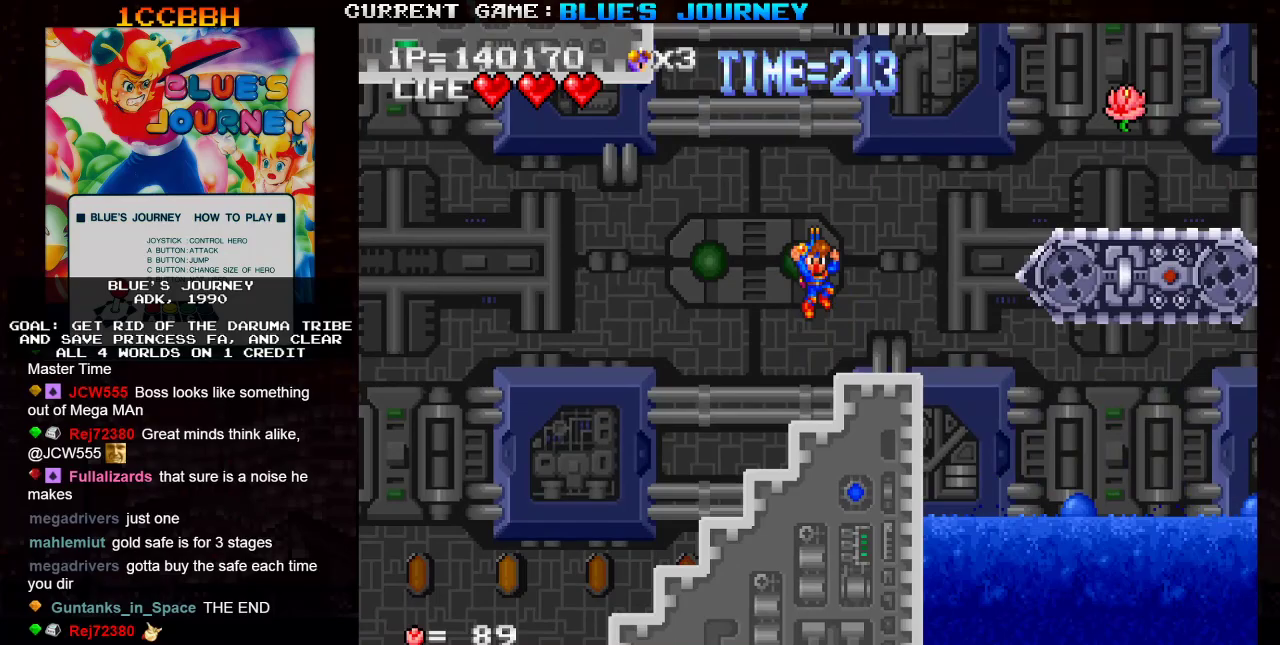
{"buttons": [], "left_stick": "center", "events": [[167, "left_stick", "right"], [283, "left_stick", "center"]]}
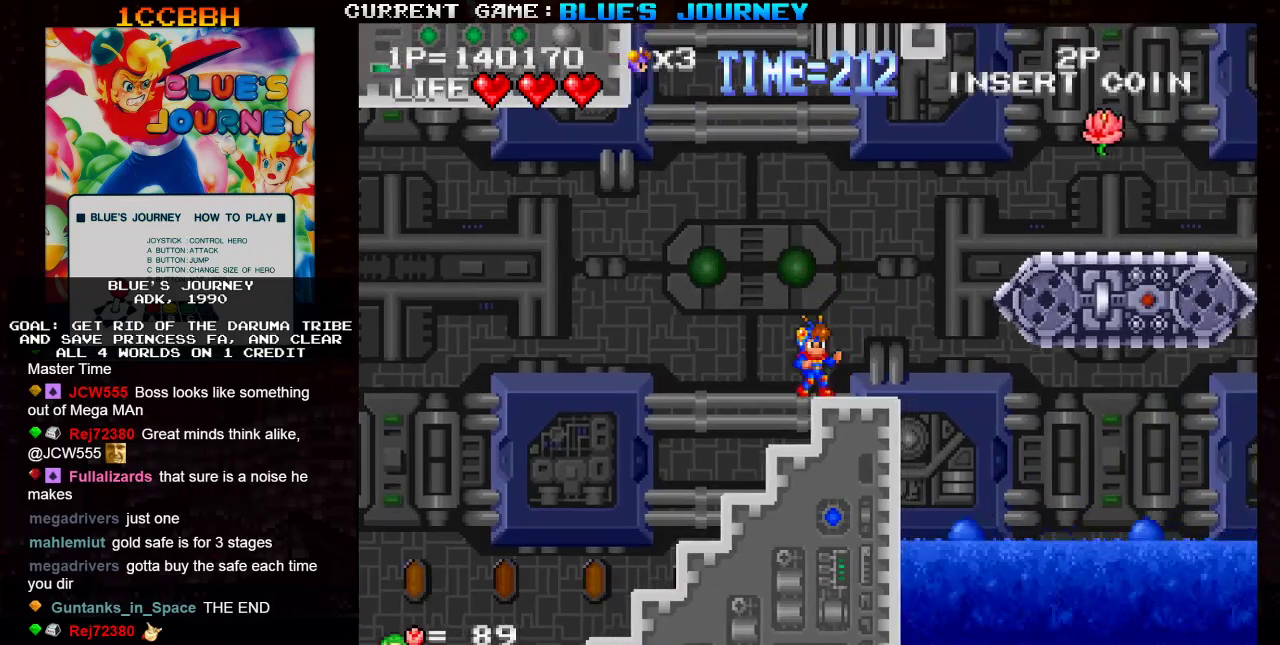
{"buttons": [], "left_stick": "right", "events": [[383, "left_stick", "right"]]}
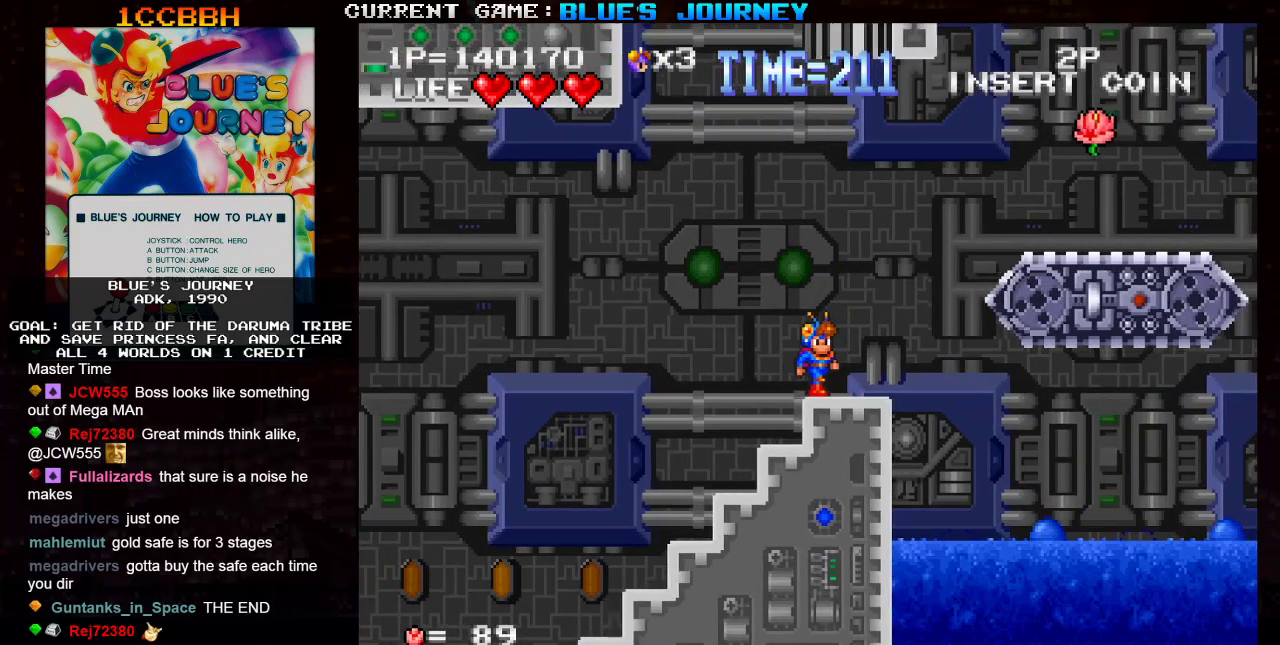
{"buttons": ["TRIANGLE"], "left_stick": "right", "events": [[117, "TRIANGLE", "down"]]}
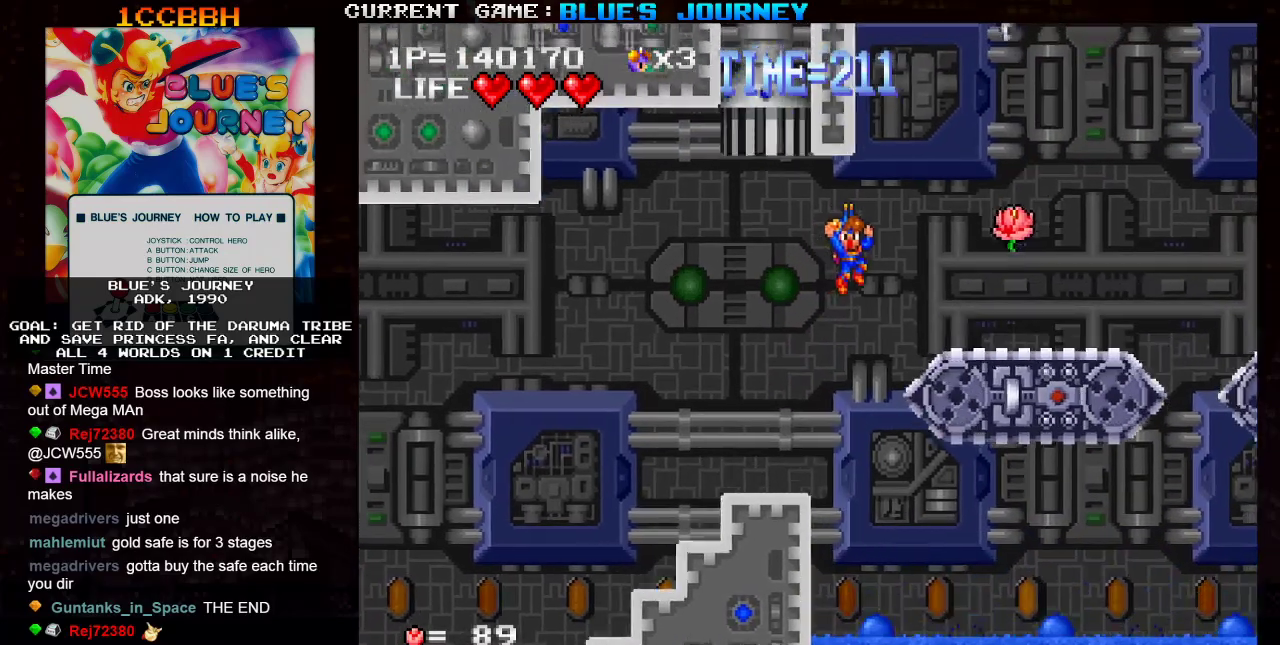
{"buttons": [], "left_stick": "right", "events": [[400, "TRIANGLE", "up"]]}
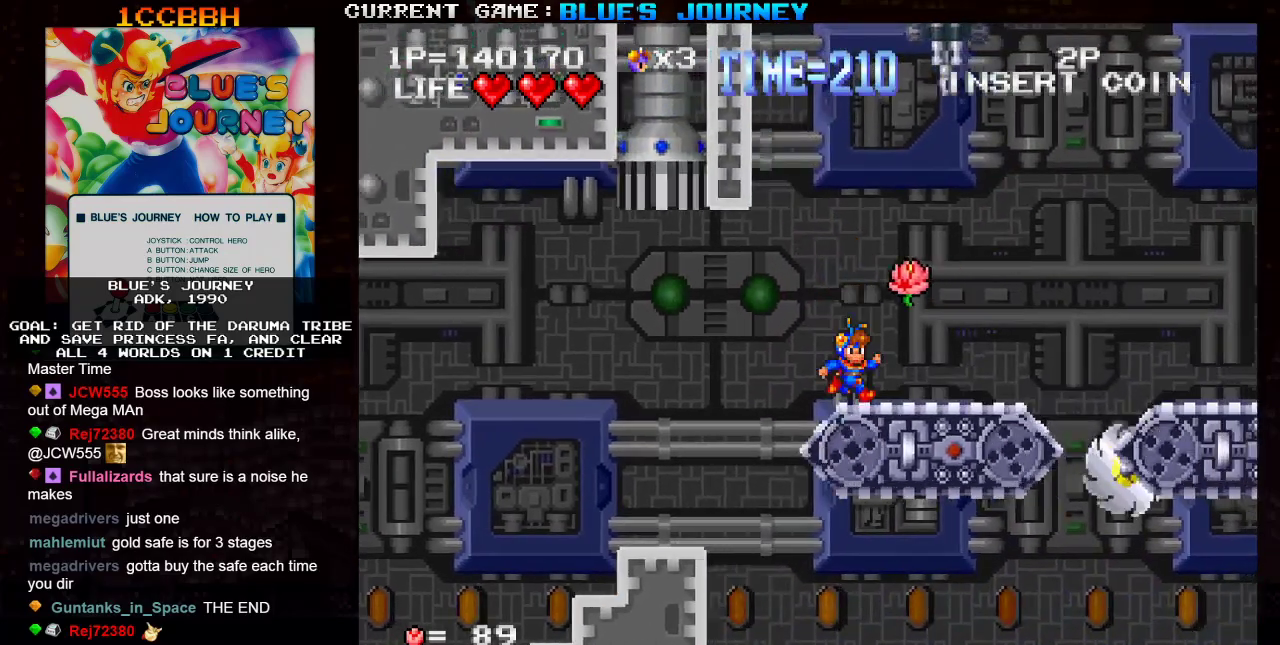
{"buttons": [], "left_stick": "right"}
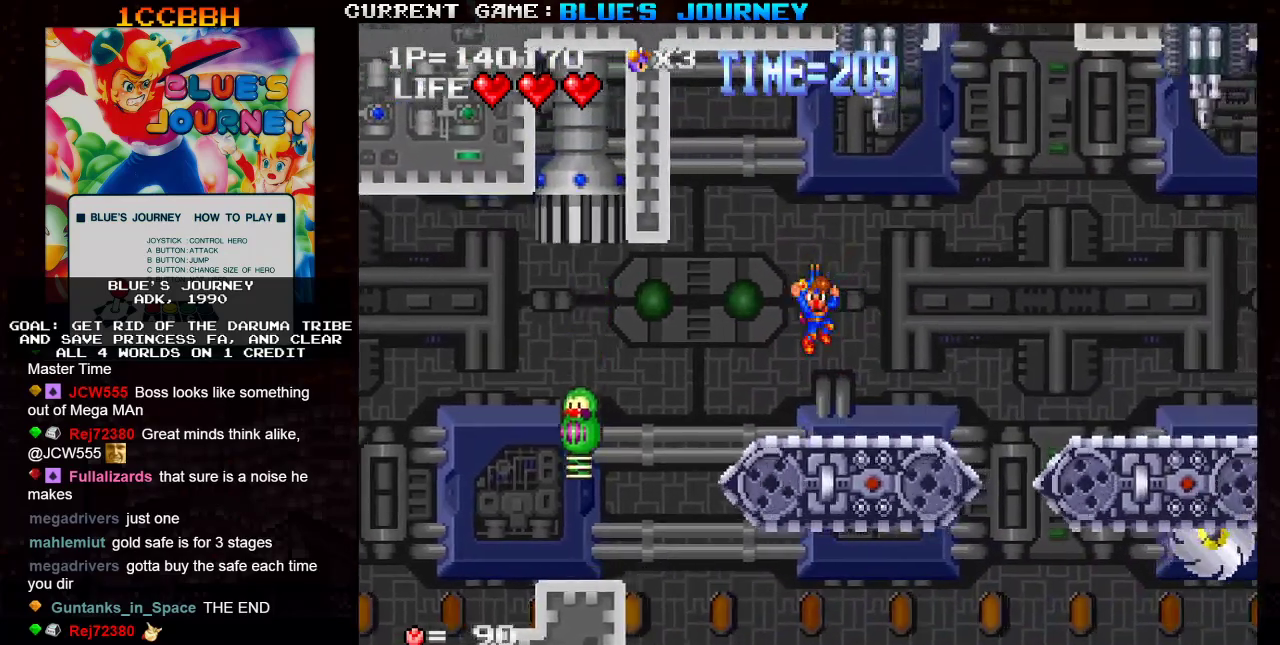
{"buttons": [], "left_stick": "right", "events": [[133, "left_stick", "center"], [317, "left_stick", "right"]]}
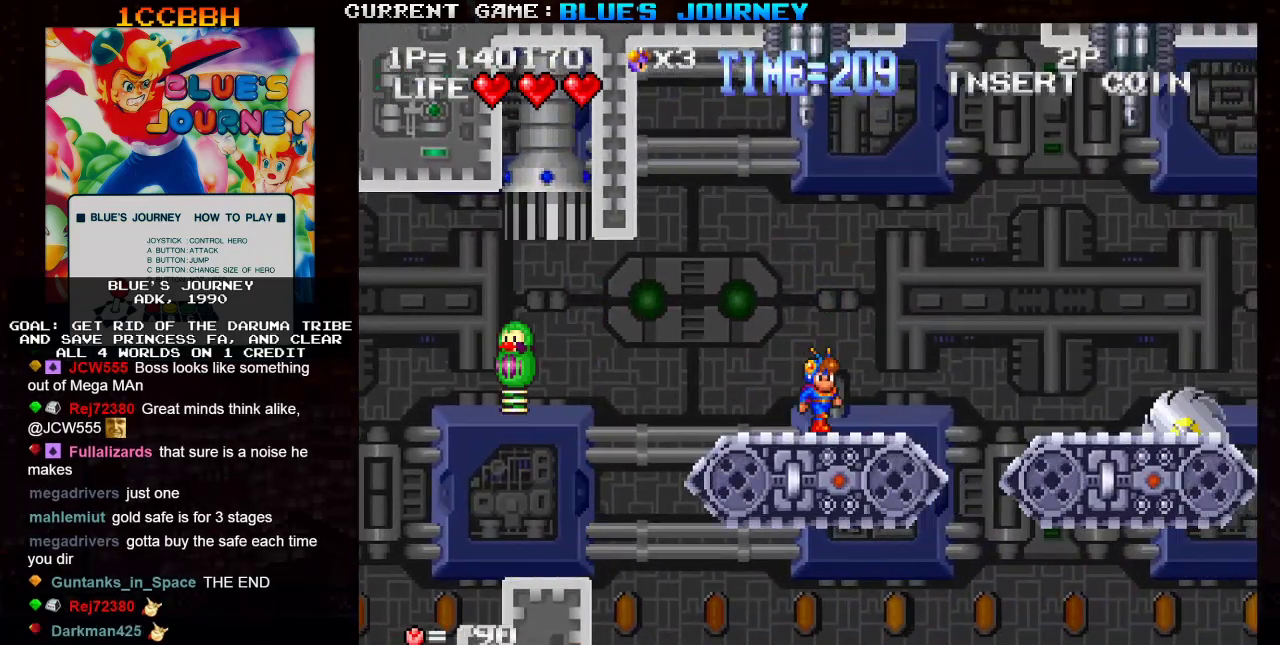
{"buttons": [], "left_stick": "right", "events": [[233, "TRIANGLE", "down"], [417, "TRIANGLE", "up"]]}
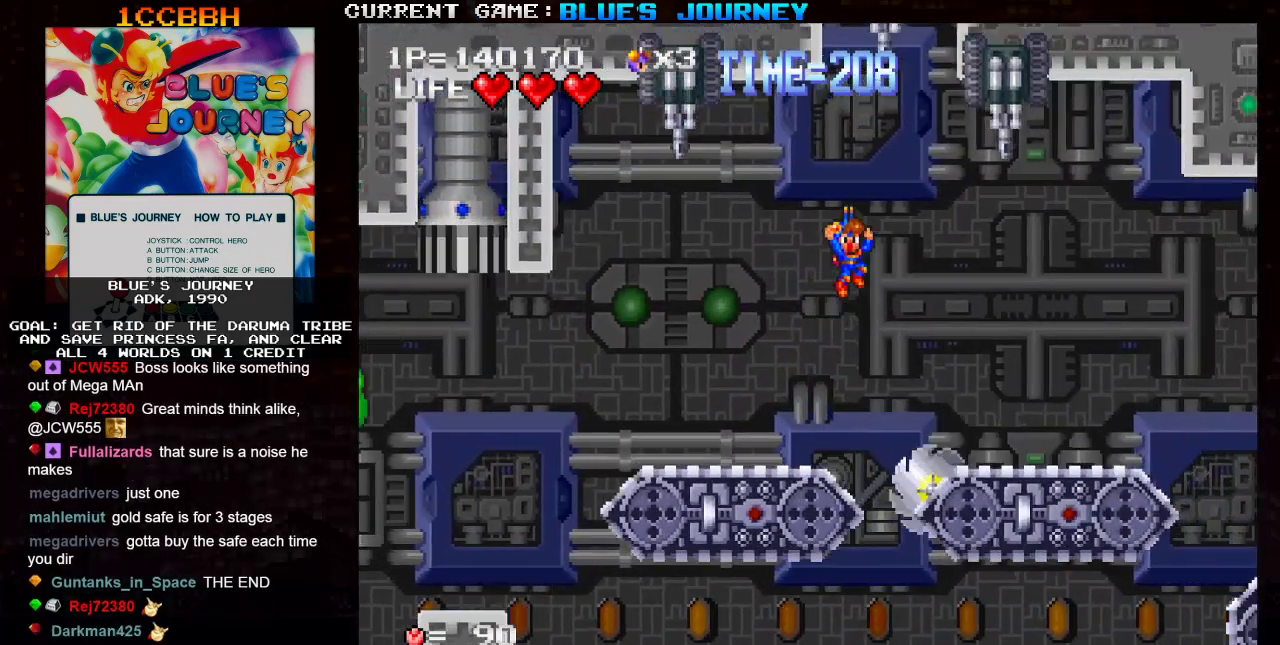
{"buttons": [], "left_stick": "right", "events": [[50, "R1", "down"], [150, "R1", "up"]]}
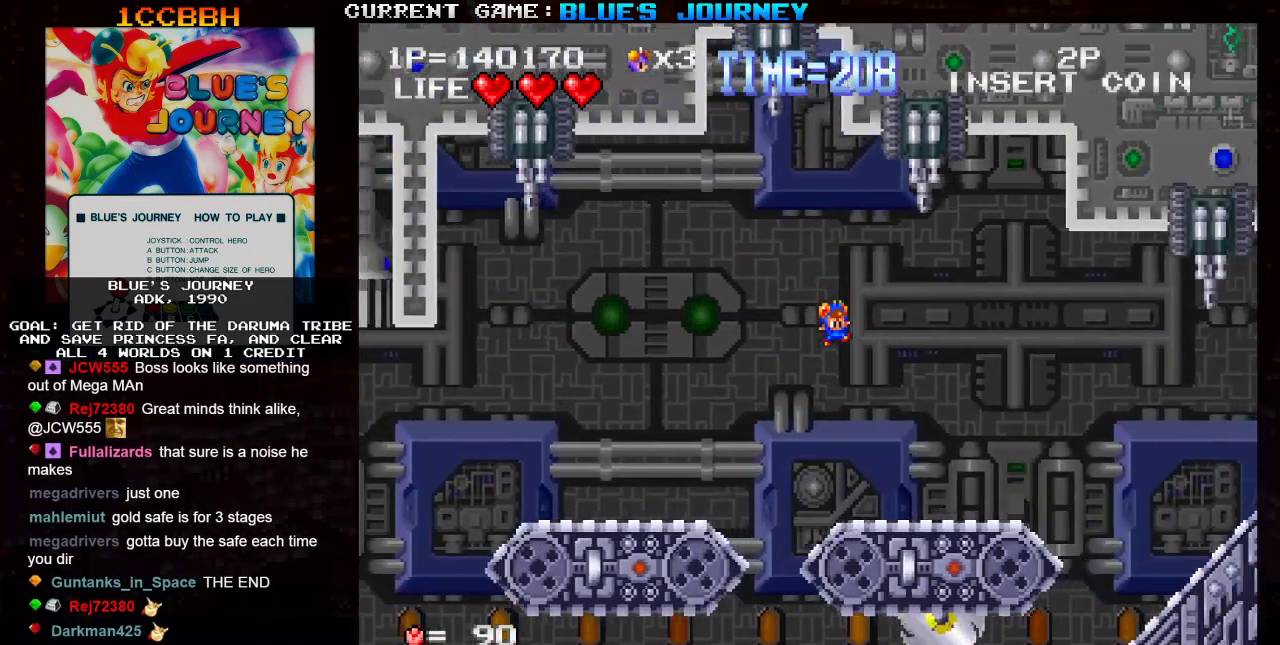
{"buttons": [], "left_stick": "right", "events": [[383, "TRIANGLE", "down"], [417, "TRIANGLE", "up"]]}
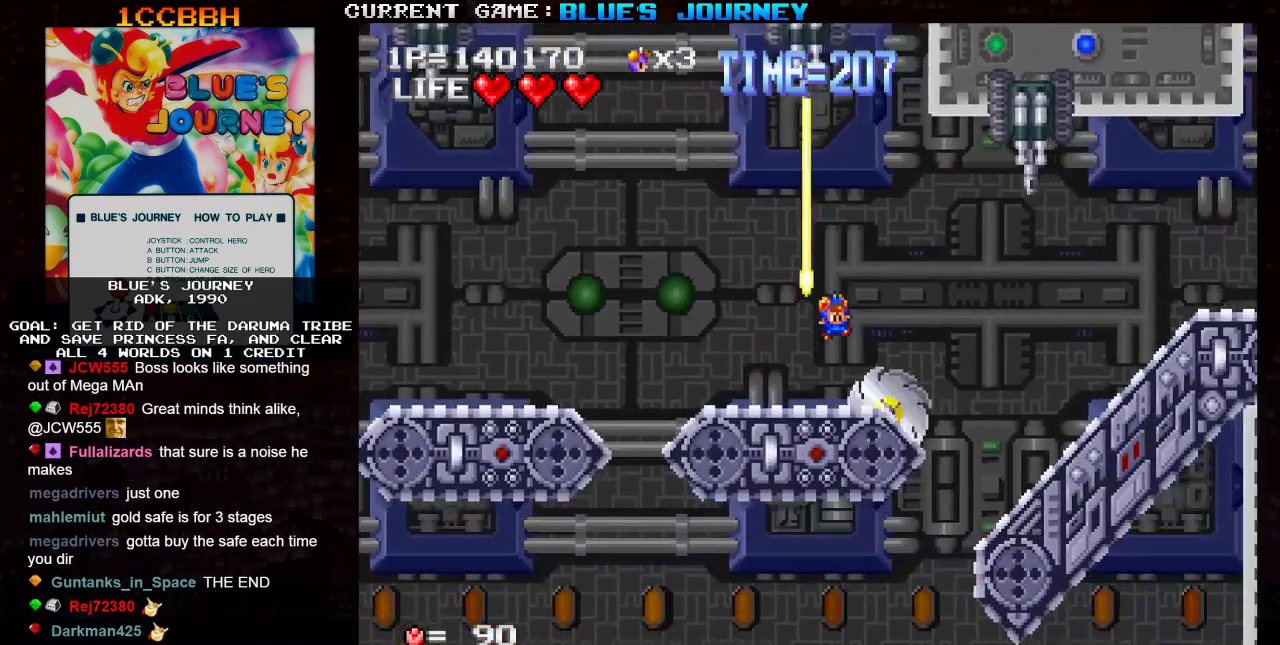
{"buttons": [], "left_stick": "right", "events": []}
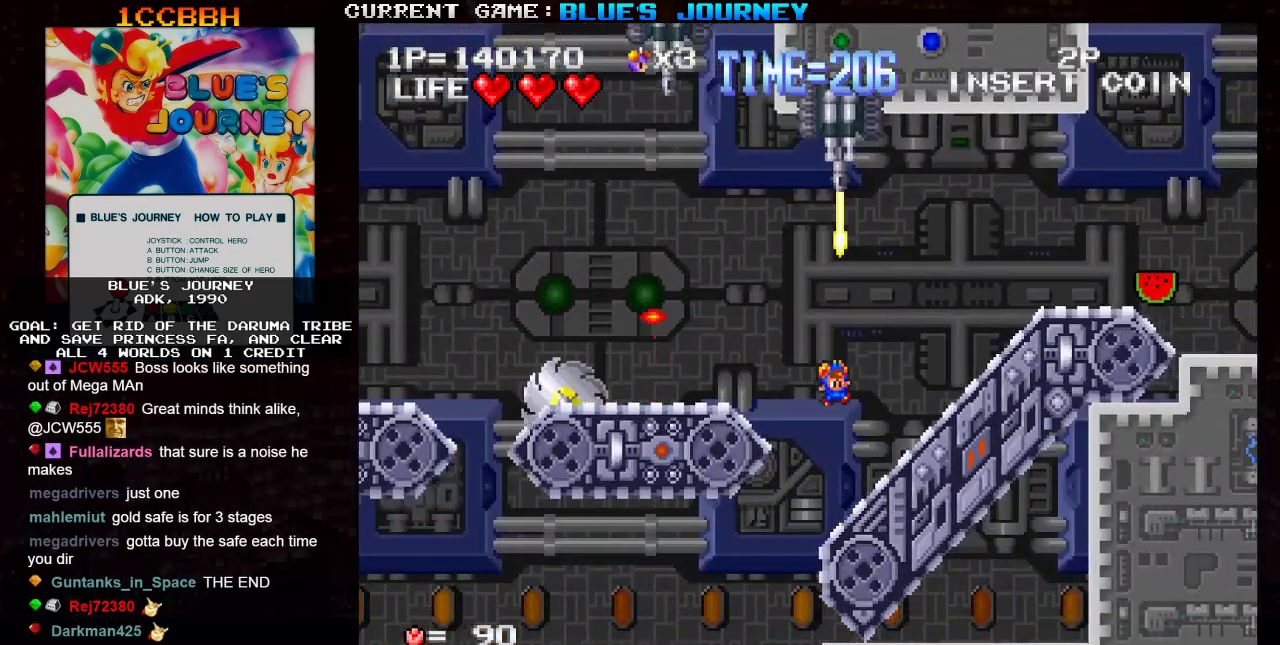
{"buttons": [], "left_stick": "right", "events": [[317, "TRIANGLE", "down"], [433, "TRIANGLE", "up"]]}
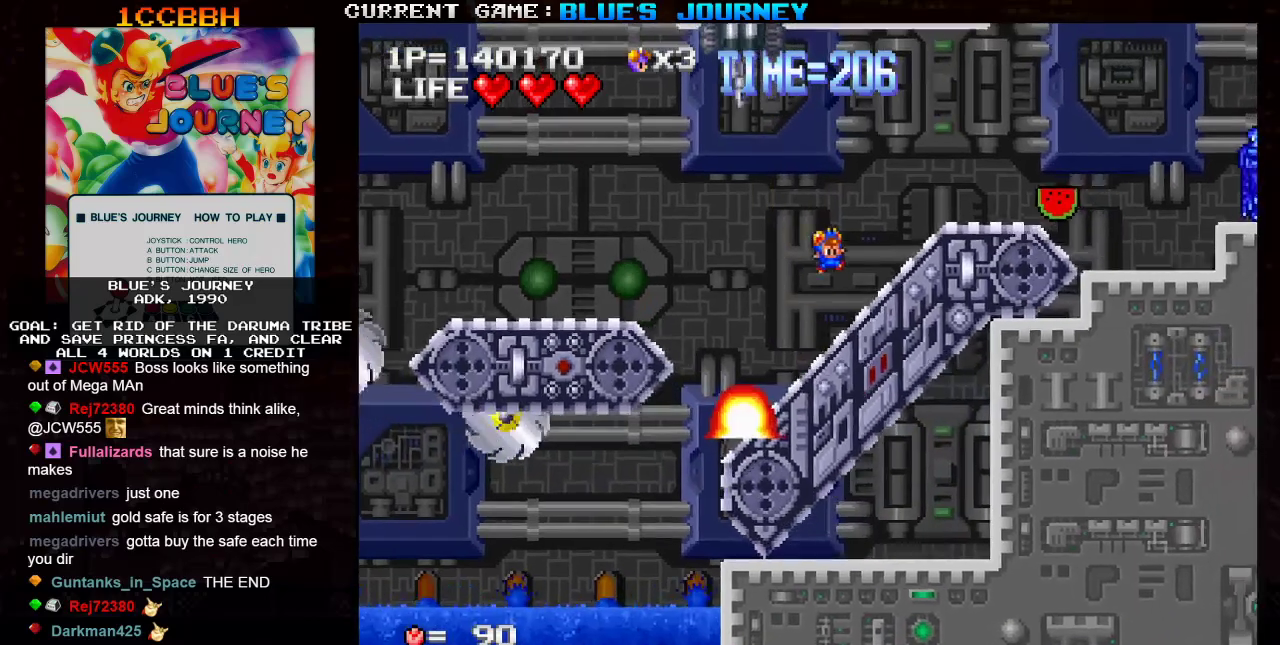
{"buttons": [], "left_stick": "right", "events": [[367, "R1", "down"], [467, "R1", "up"]]}
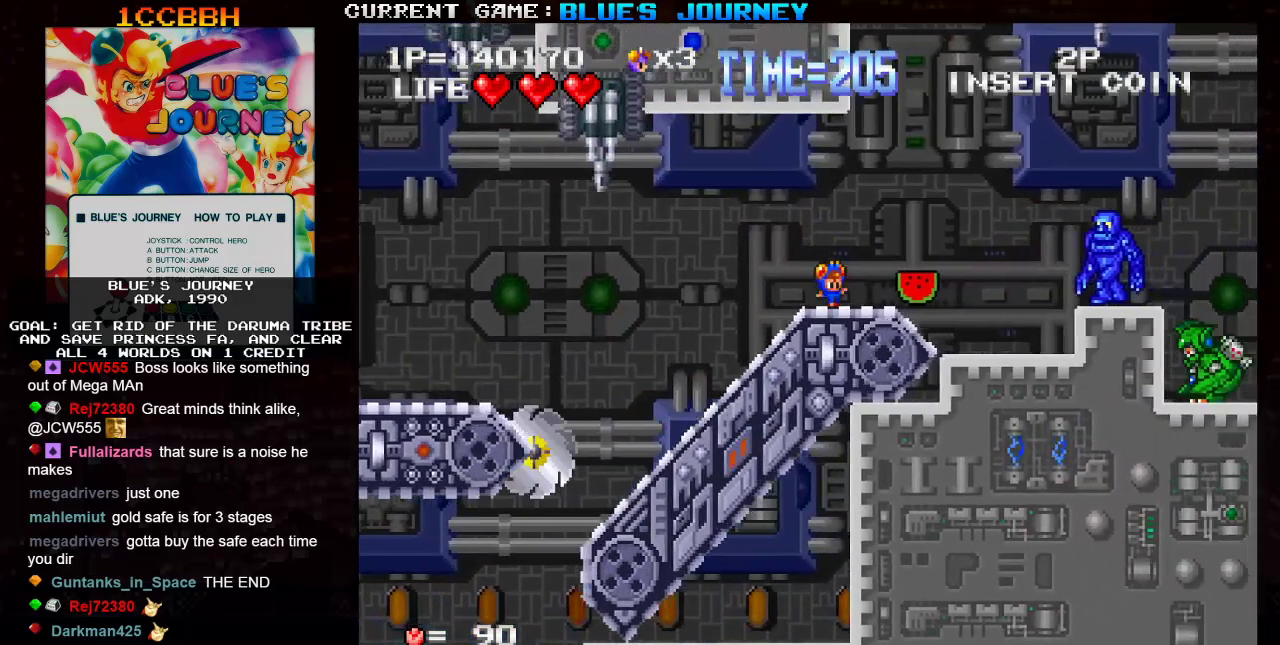
{"buttons": [], "left_stick": "center", "events": [[250, "left_stick", "center"], [367, "R1", "down"], [433, "R1", "up"]]}
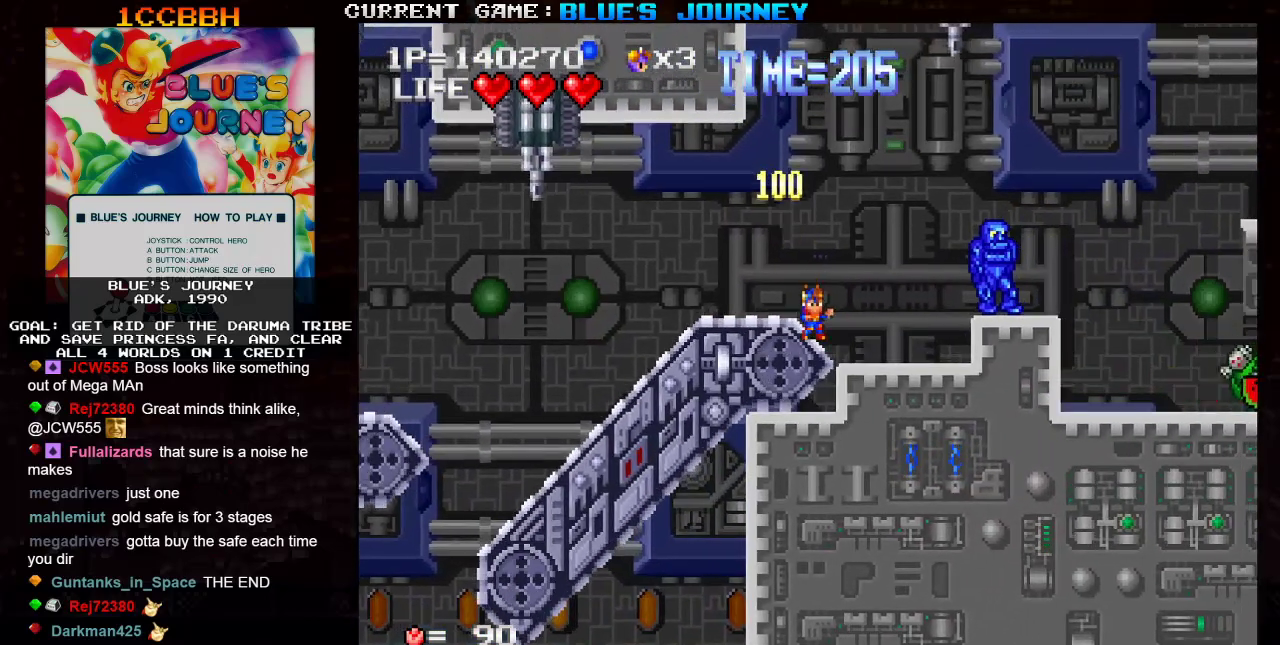
{"buttons": [], "left_stick": "center", "events": []}
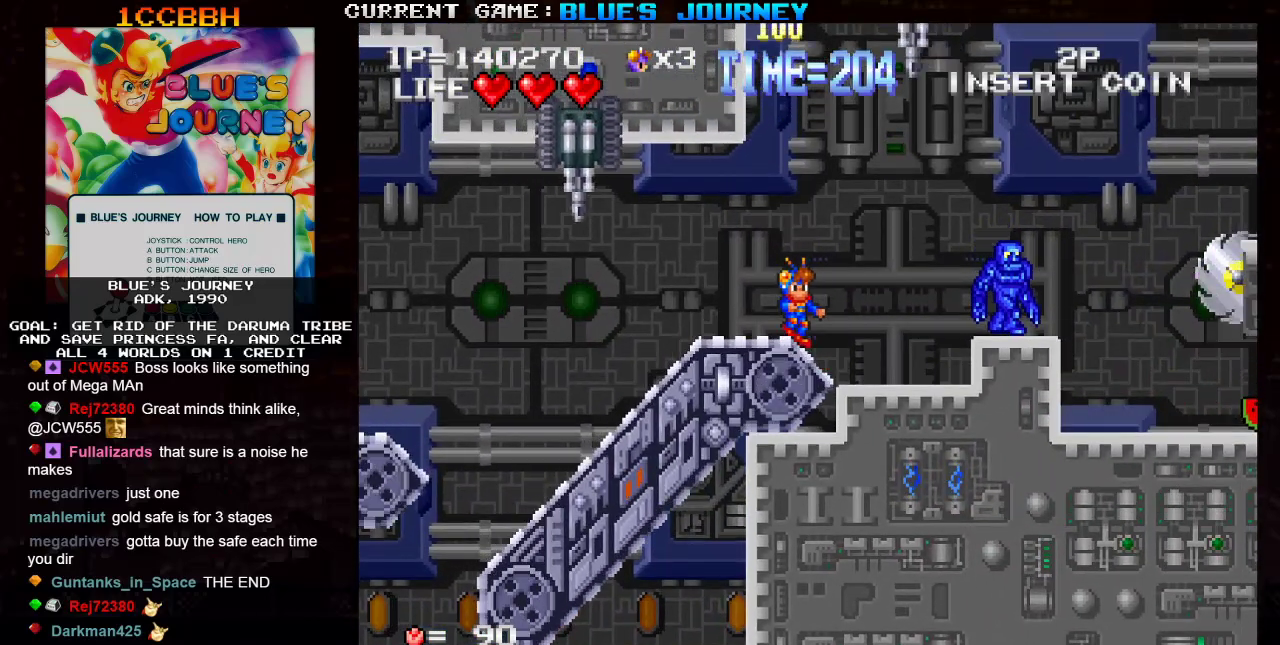
{"buttons": [], "left_stick": "center", "events": [[350, "left_stick", "right"], [417, "left_stick", "center"]]}
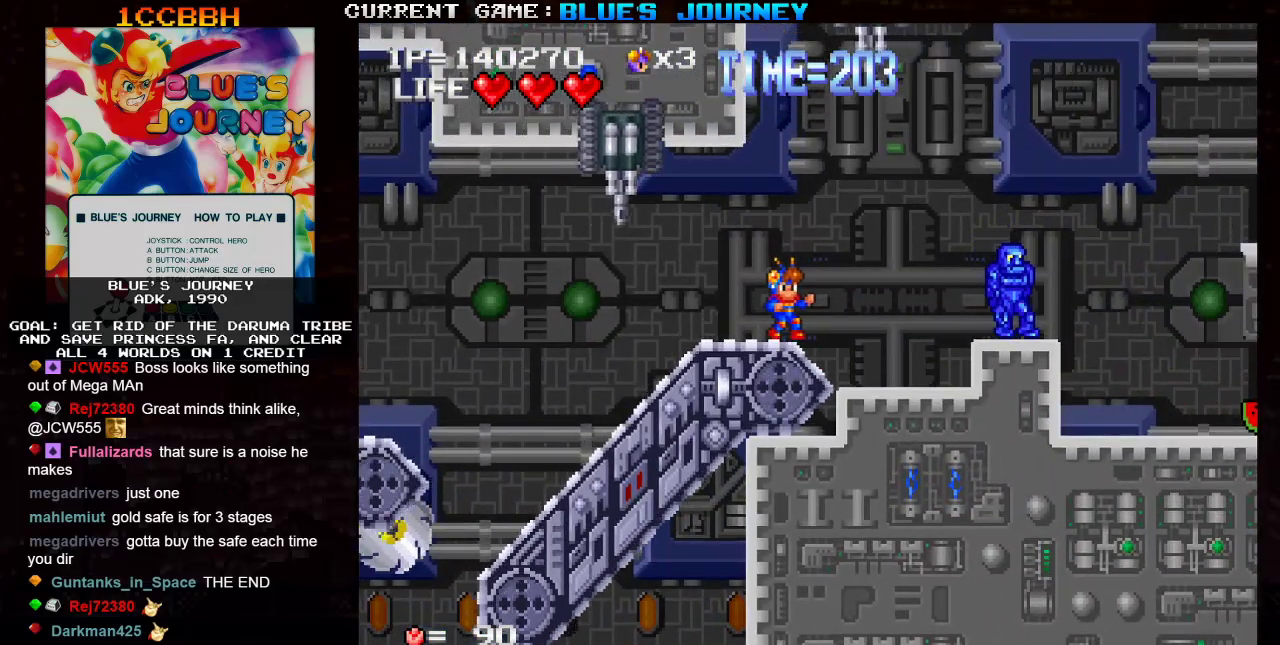
{"buttons": [], "left_stick": "right", "events": [[500, "left_stick", "right"]]}
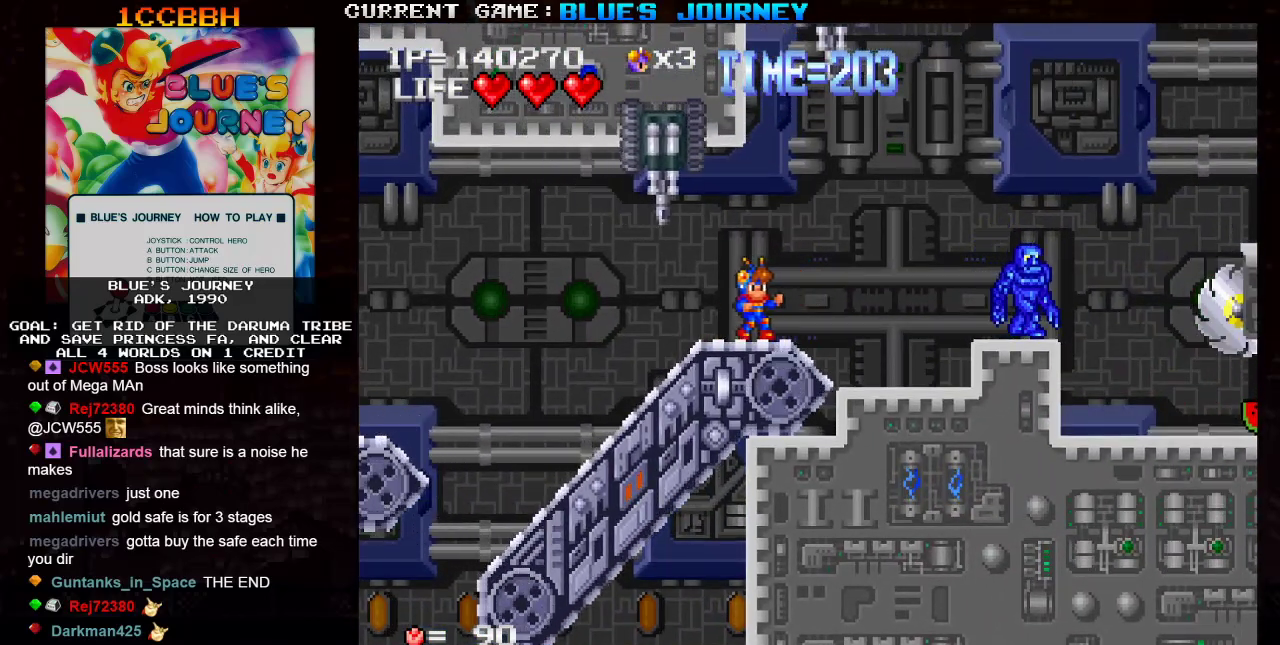
{"buttons": [], "left_stick": "right", "events": [[83, "left_stick", "center"], [217, "left_stick", "right"], [300, "left_stick", "center"], [433, "left_stick", "right"]]}